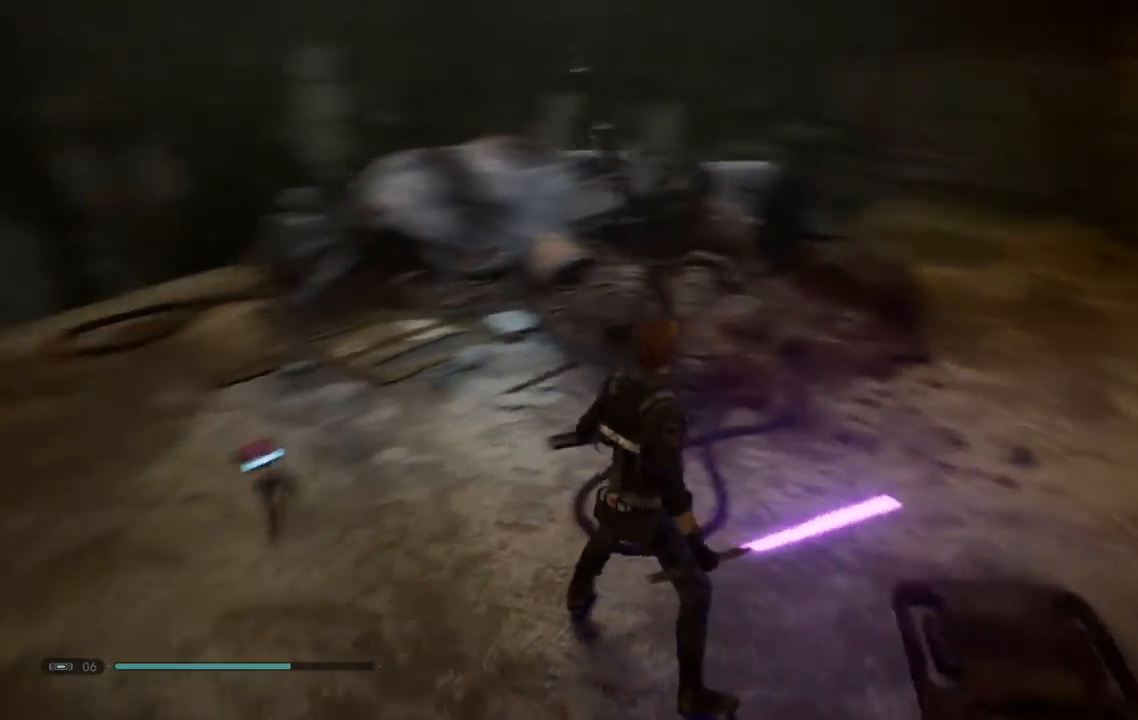
Gameplay with a controller (Xbox layout); each line is a JSON object with the inputs held at the frame after it. "events" lists button and stick changes between this image and that frame as [ms after this image, input, new state], when the widget could be followed in between. Not read: L1 R1.
{"buttons": [], "left_stick": "up-left", "right_stick": "center", "events": [[167, "right_stick", "center"], [183, "left_stick", "up-left"]]}
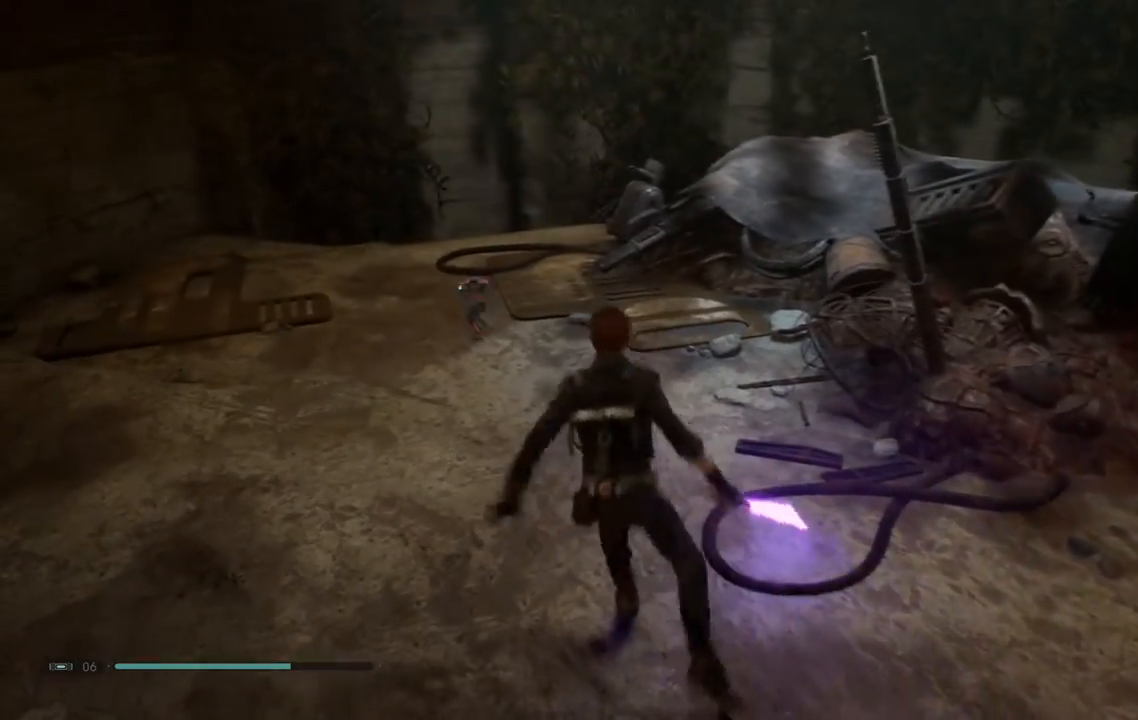
{"buttons": [], "left_stick": "center", "right_stick": "center", "events": [[233, "right_stick", "down-right"], [400, "left_stick", "center"], [400, "right_stick", "center"]]}
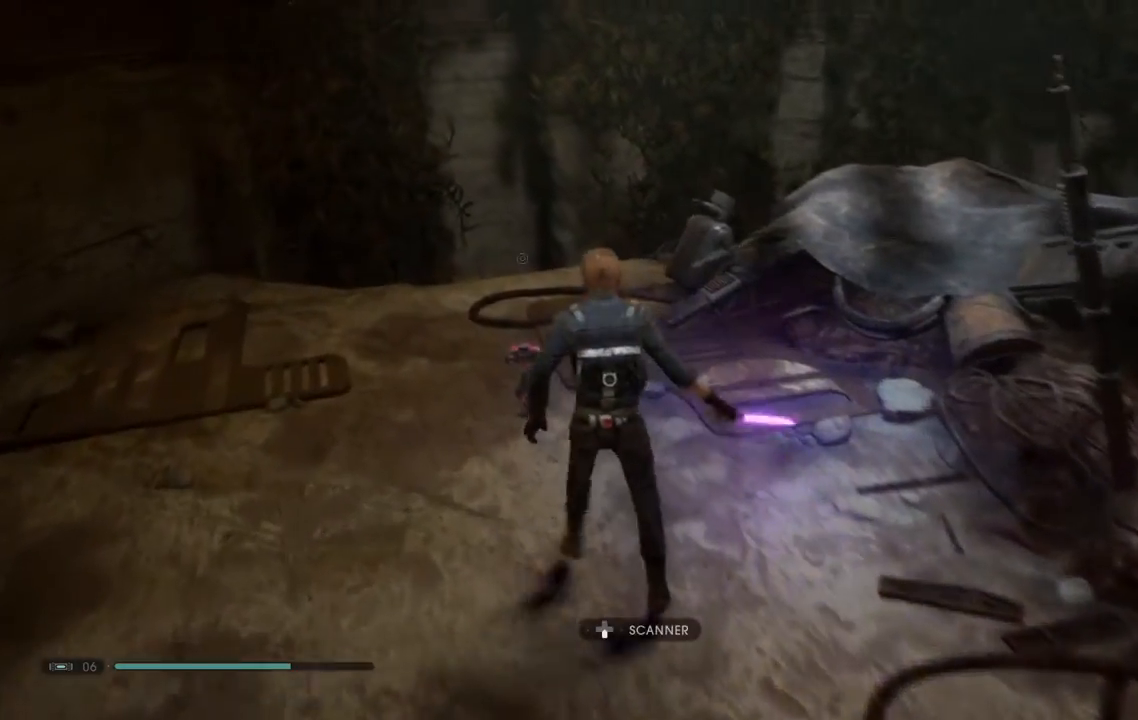
{"buttons": [], "left_stick": "center", "right_stick": "left", "events": [[67, "right_stick", "down-left"], [450, "right_stick", "left"]]}
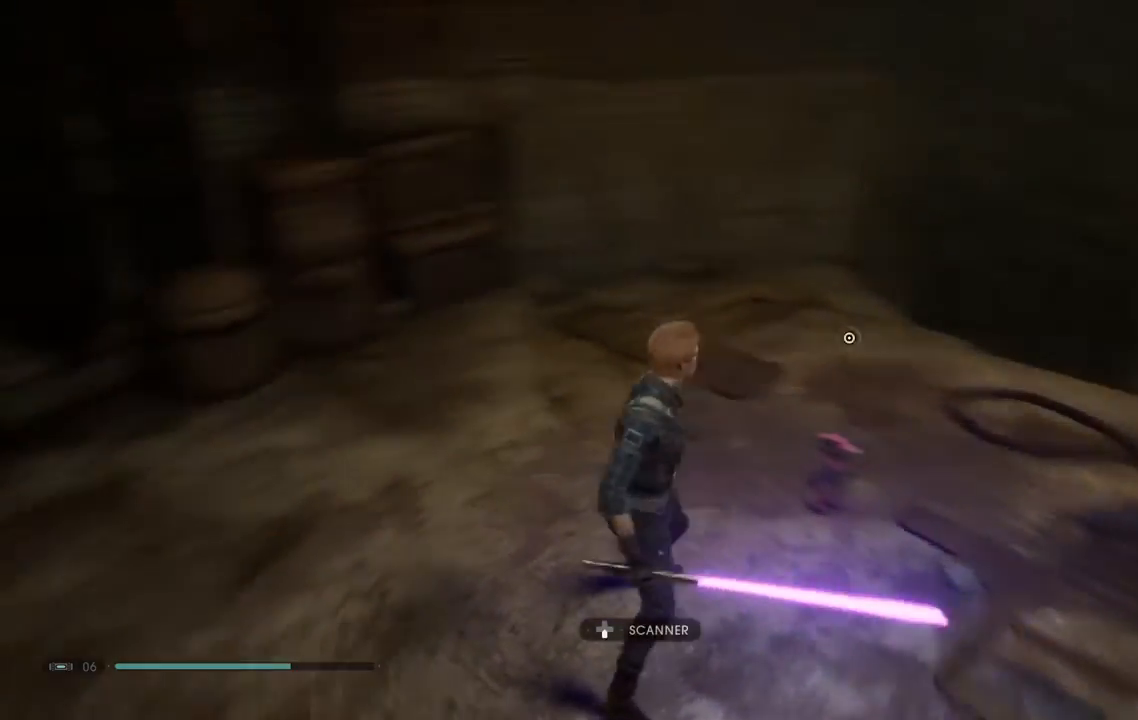
{"buttons": [], "left_stick": "center", "right_stick": "center", "events": [[50, "DPAD_DOWN", "down"], [183, "DPAD_DOWN", "up"], [200, "right_stick", "up-left"], [400, "right_stick", "center"]]}
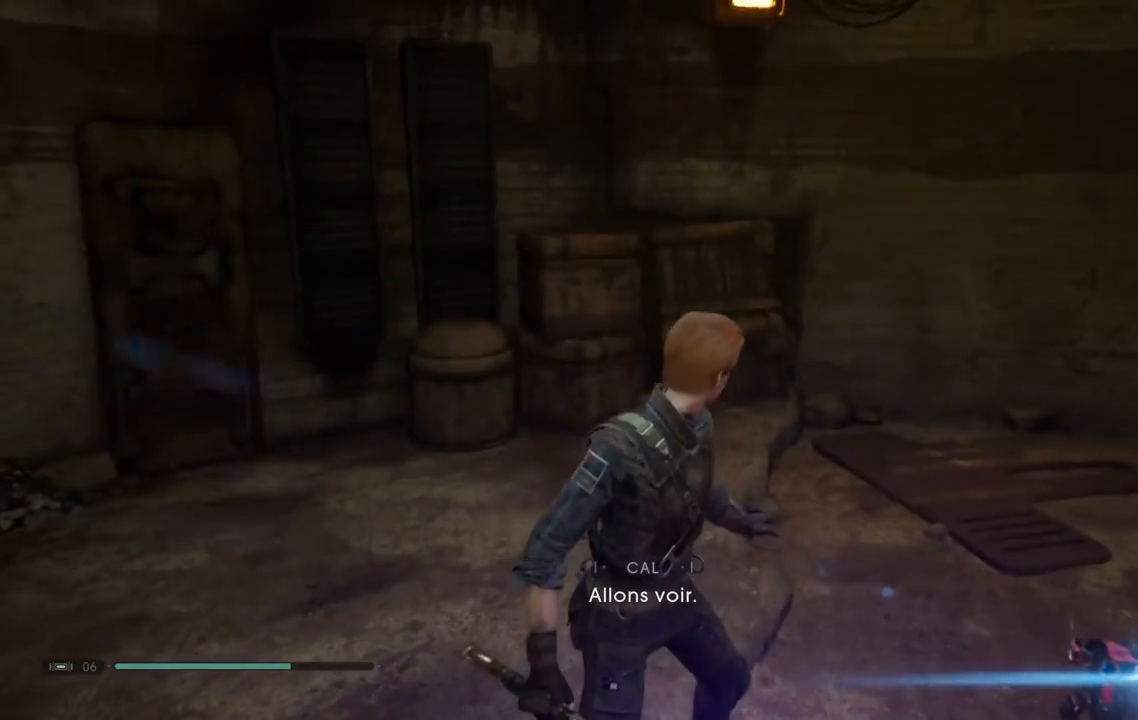
{"buttons": [], "left_stick": "center", "right_stick": "up", "events": [[17, "L2", "down"], [250, "L2", "up"], [467, "right_stick", "up"]]}
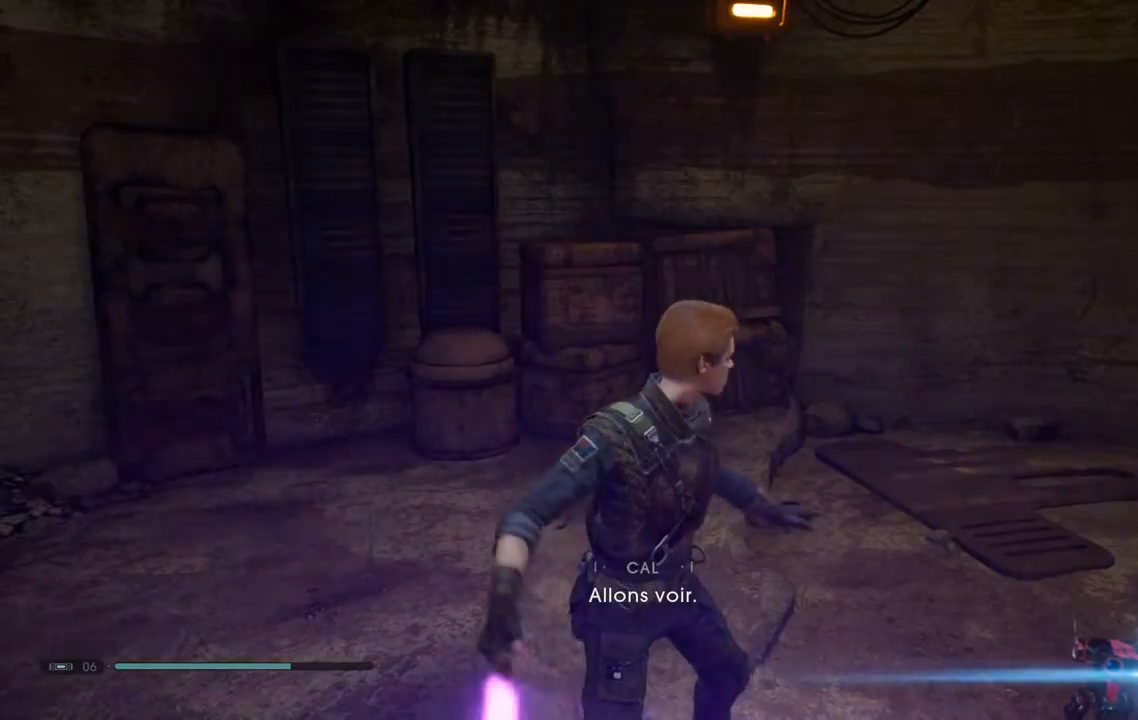
{"buttons": [], "left_stick": "center", "right_stick": "down-right"}
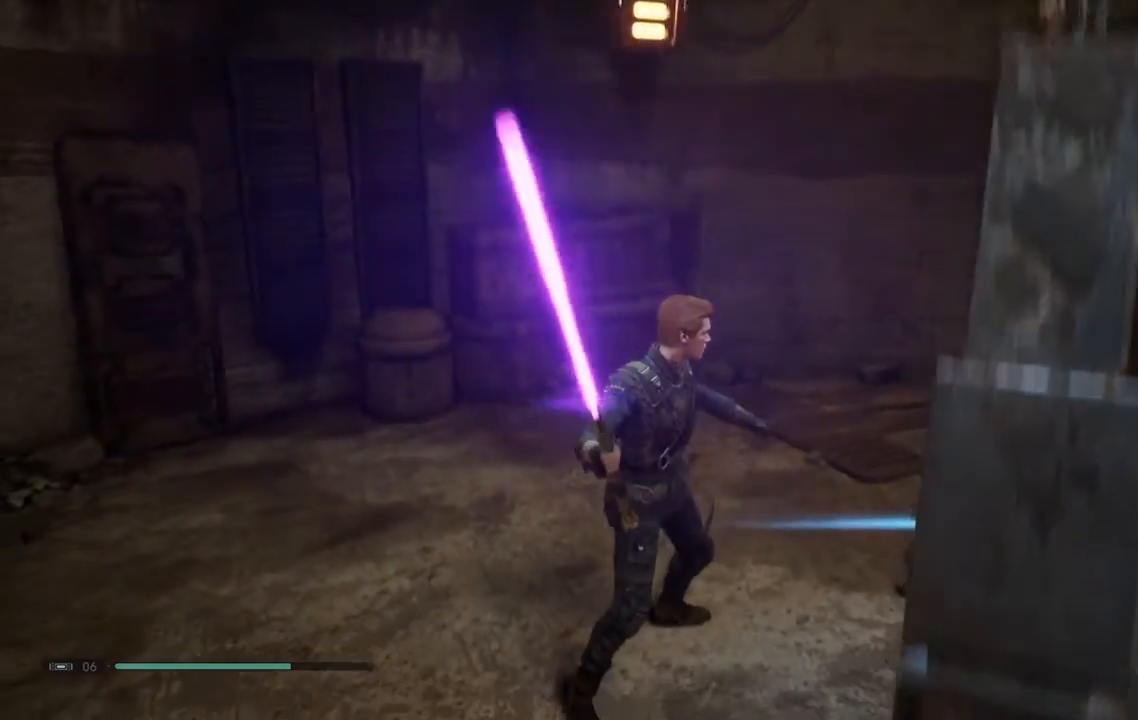
{"buttons": [], "left_stick": "center", "right_stick": "right", "events": [[67, "right_stick", "right"]]}
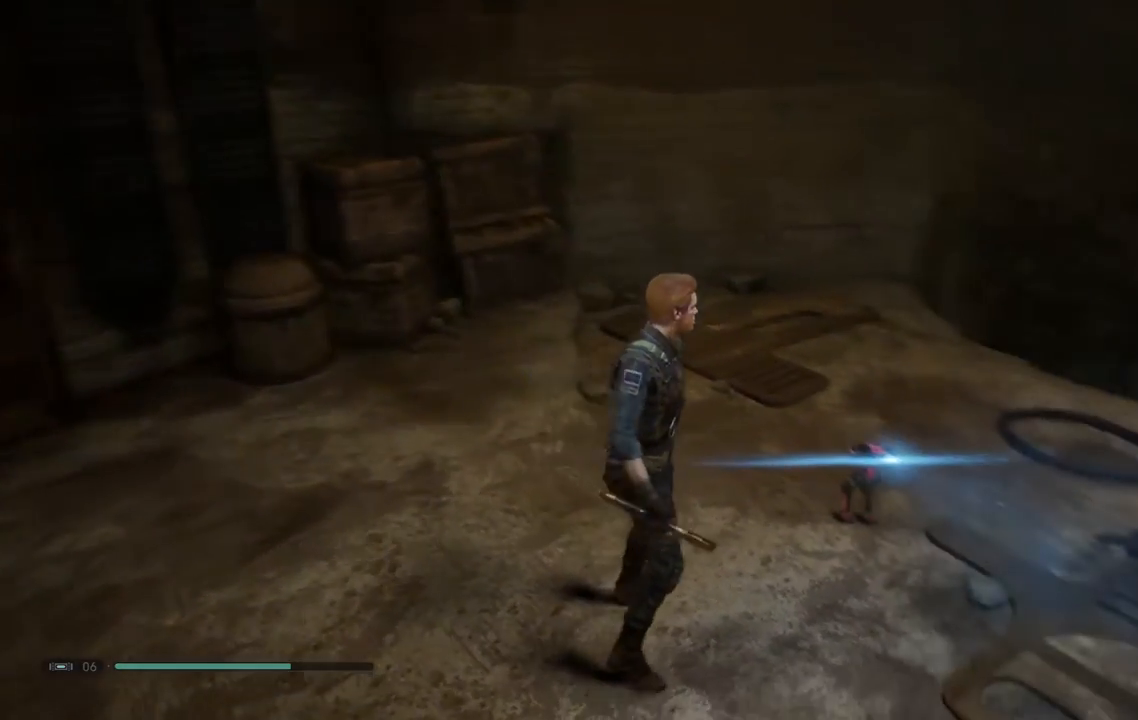
{"buttons": [], "left_stick": "center", "right_stick": "up-right", "events": [[17, "right_stick", "center"], [367, "right_stick", "up-right"]]}
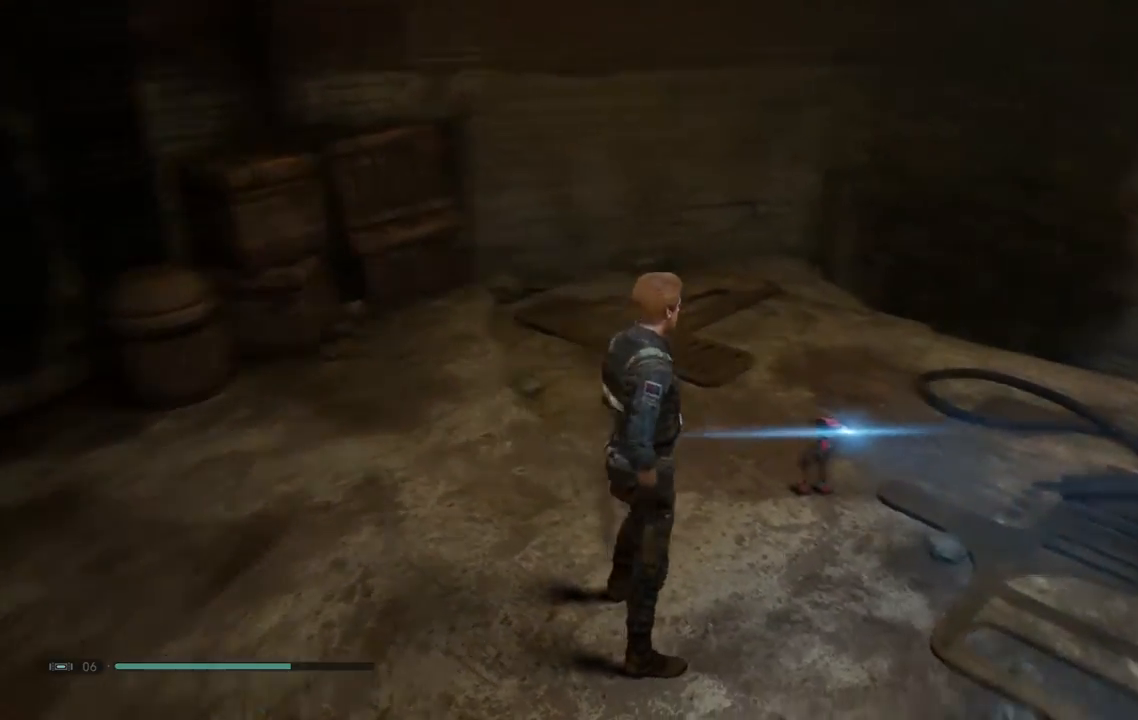
{"buttons": [], "left_stick": "center", "right_stick": "up-right", "events": []}
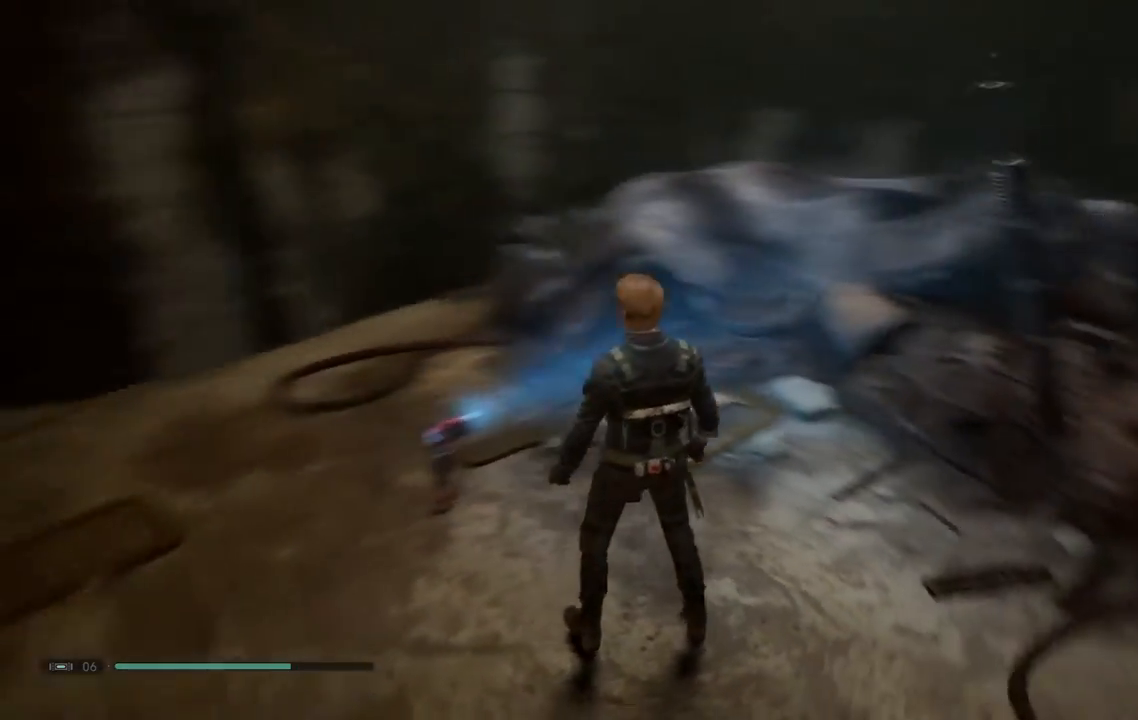
{"buttons": [], "left_stick": "center", "right_stick": "center", "events": [[50, "B", "down"], [100, "B", "up"], [183, "right_stick", "center"]]}
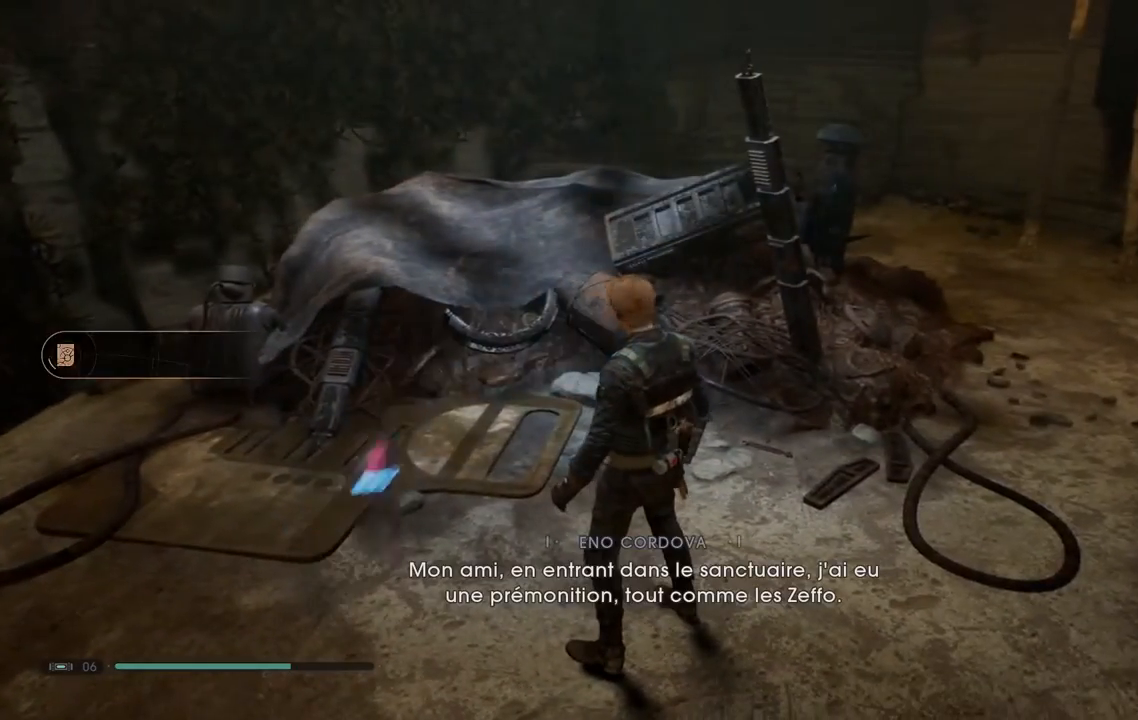
{"buttons": [], "left_stick": "center", "right_stick": "up-right", "events": [[350, "right_stick", "up-right"]]}
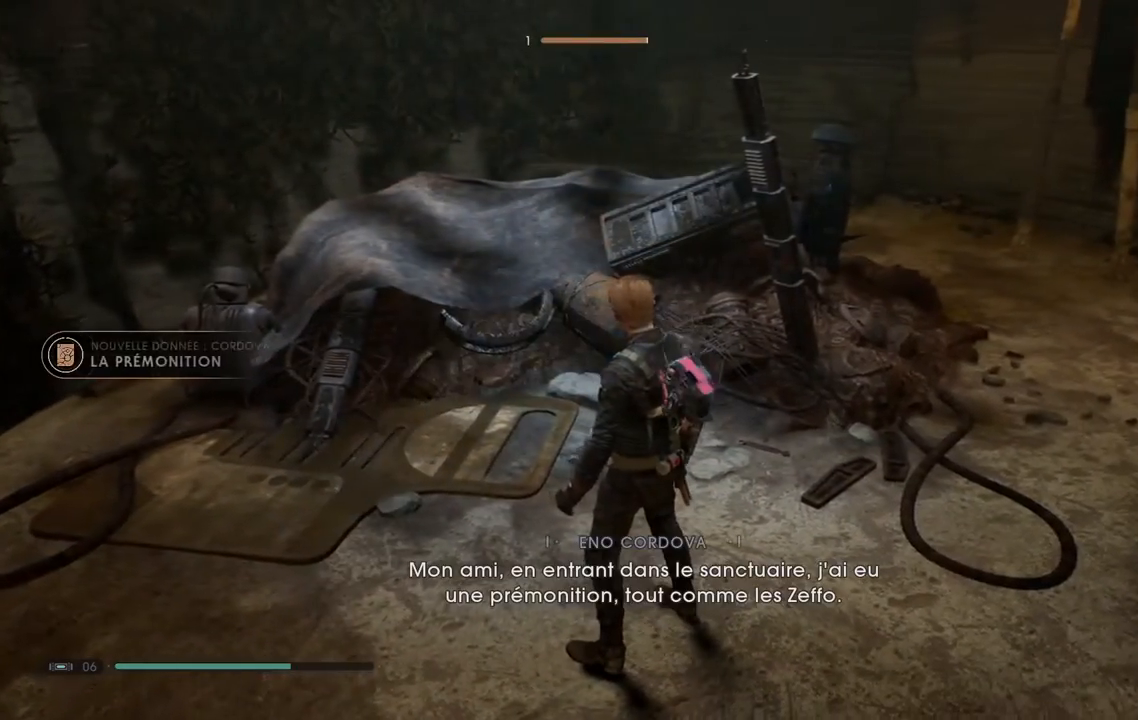
{"buttons": [], "left_stick": "center", "right_stick": "center", "events": [[383, "right_stick", "center"]]}
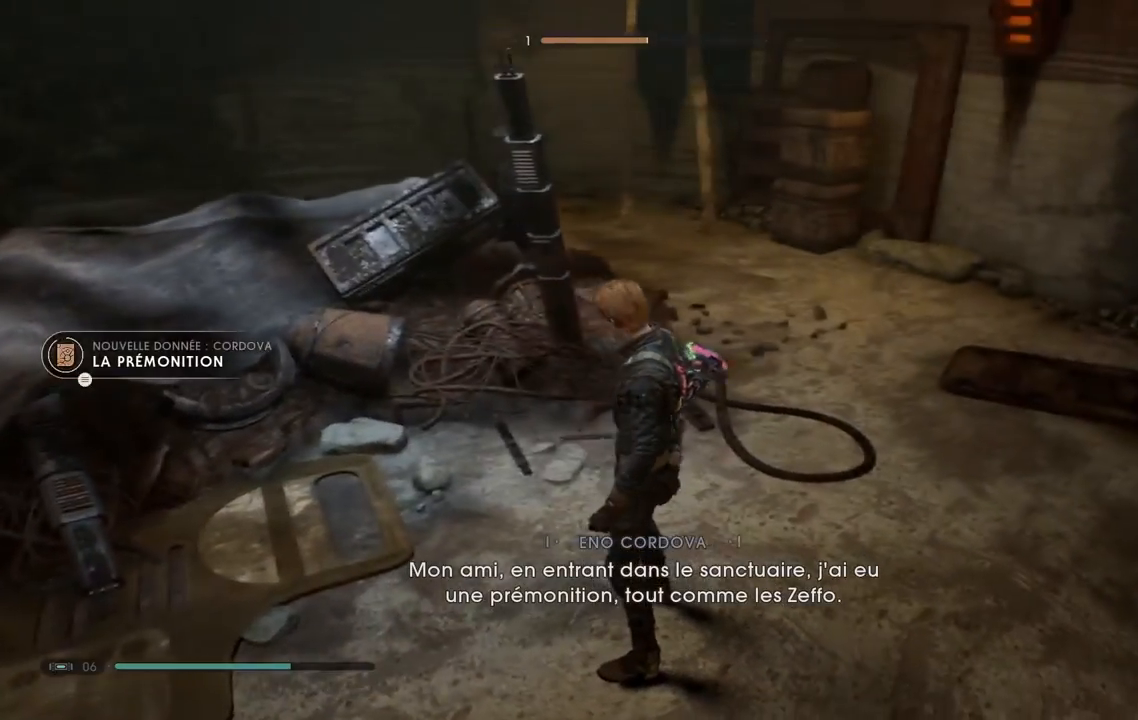
{"buttons": [], "left_stick": "center", "right_stick": "center", "events": [[17, "right_stick", "up-right"], [117, "right_stick", "up"], [367, "right_stick", "center"]]}
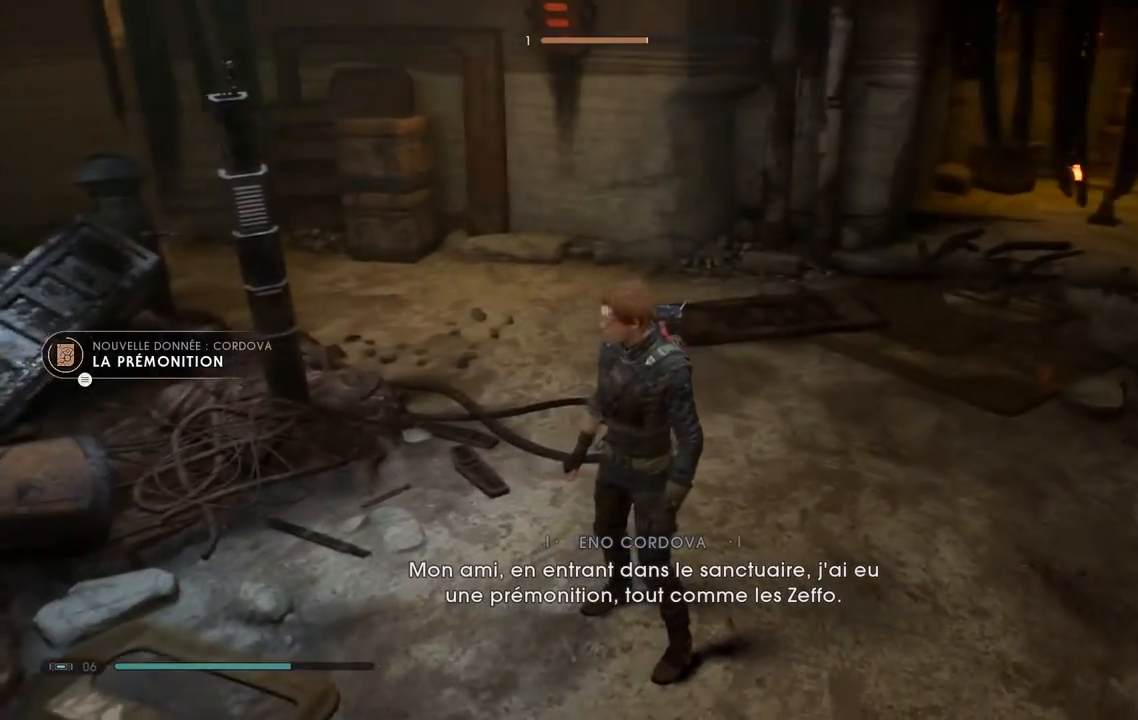
{"buttons": [], "left_stick": "center", "right_stick": "center", "events": [[117, "right_stick", "up"], [350, "right_stick", "center"]]}
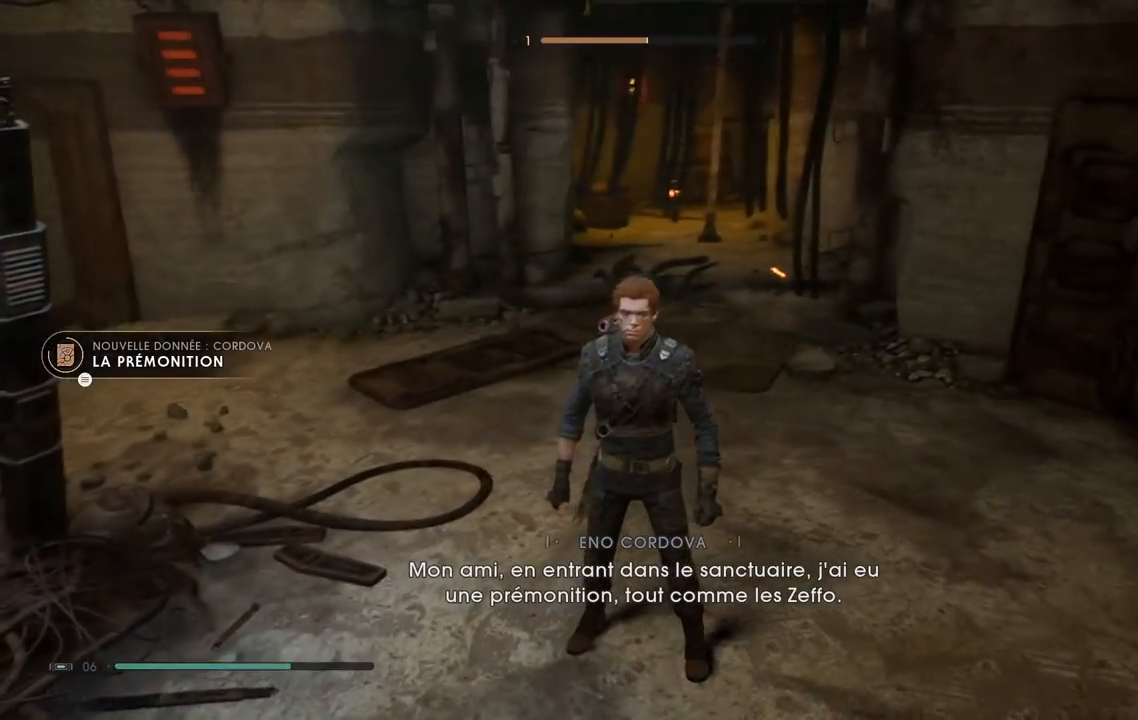
{"buttons": [], "left_stick": "center", "right_stick": "center", "events": []}
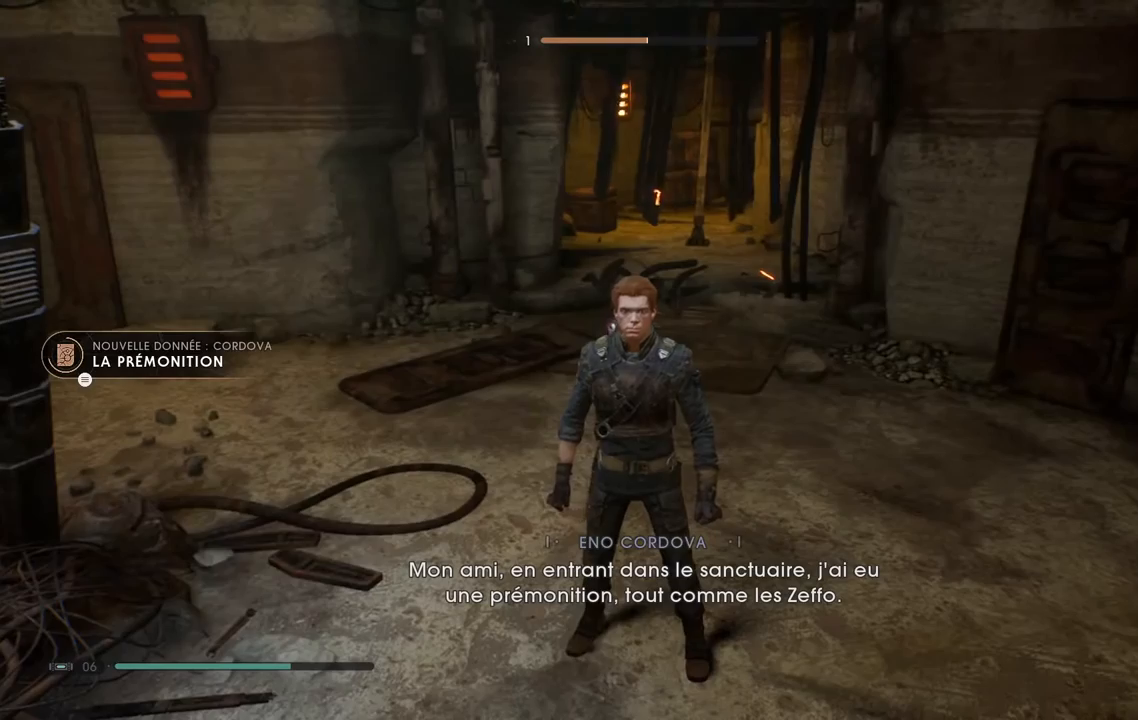
{"buttons": [], "left_stick": "center", "right_stick": "center", "events": []}
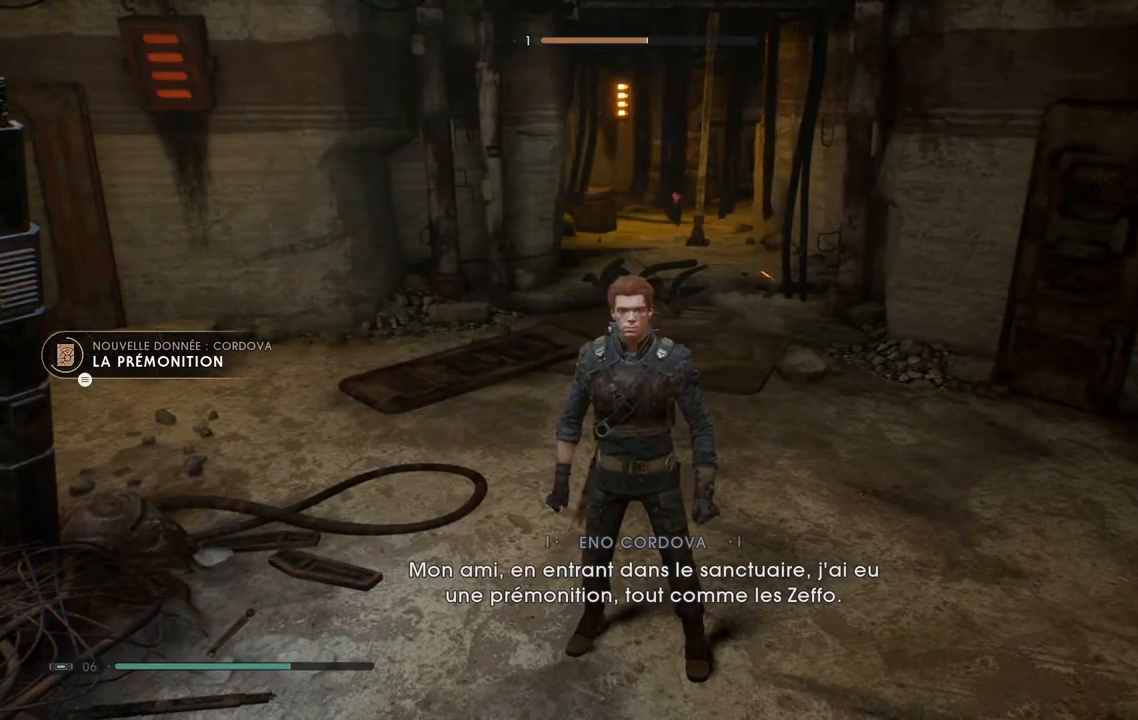
{"buttons": [], "left_stick": "center", "right_stick": "down-left", "events": [[233, "right_stick", "down-left"]]}
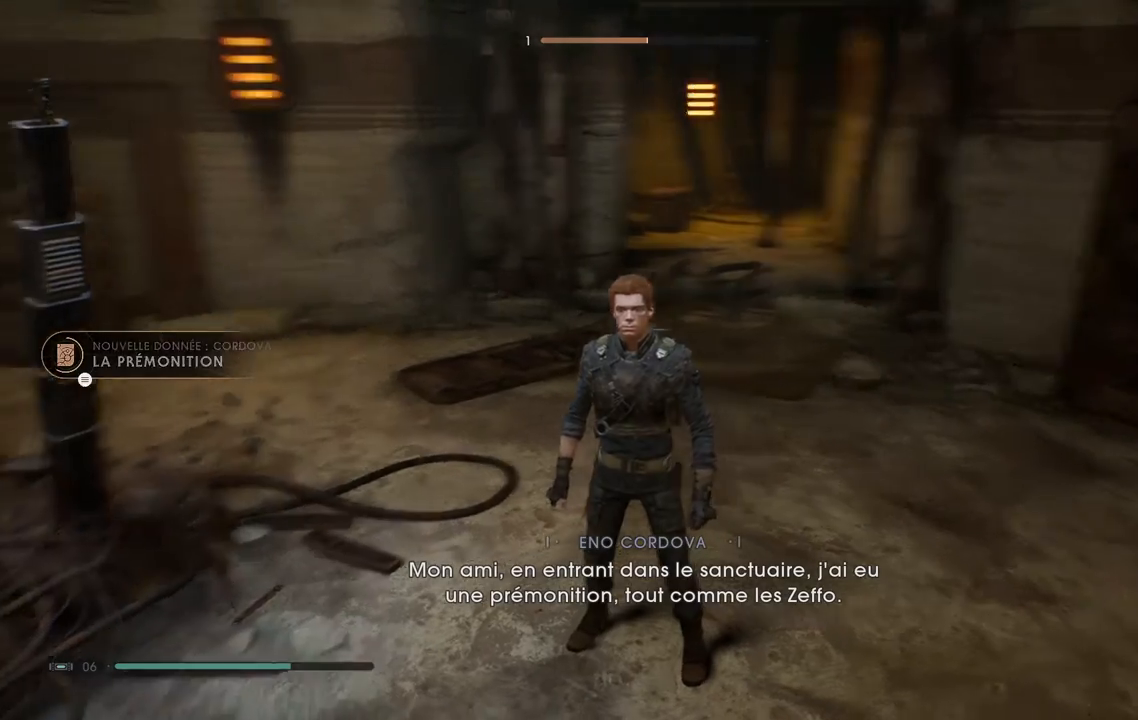
{"buttons": [], "left_stick": "up-left", "right_stick": "center", "events": [[133, "left_stick", "up-left"], [283, "right_stick", "center"]]}
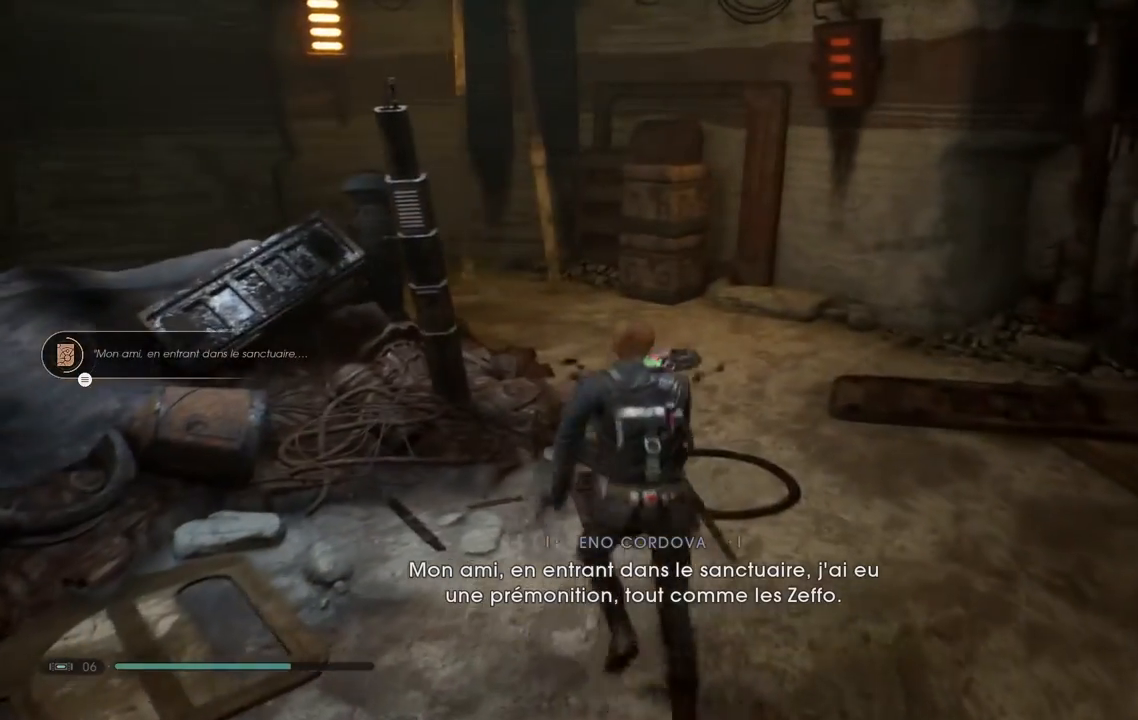
{"buttons": [], "left_stick": "center", "right_stick": "down-left", "events": [[283, "right_stick", "down-left"], [300, "left_stick", "center"]]}
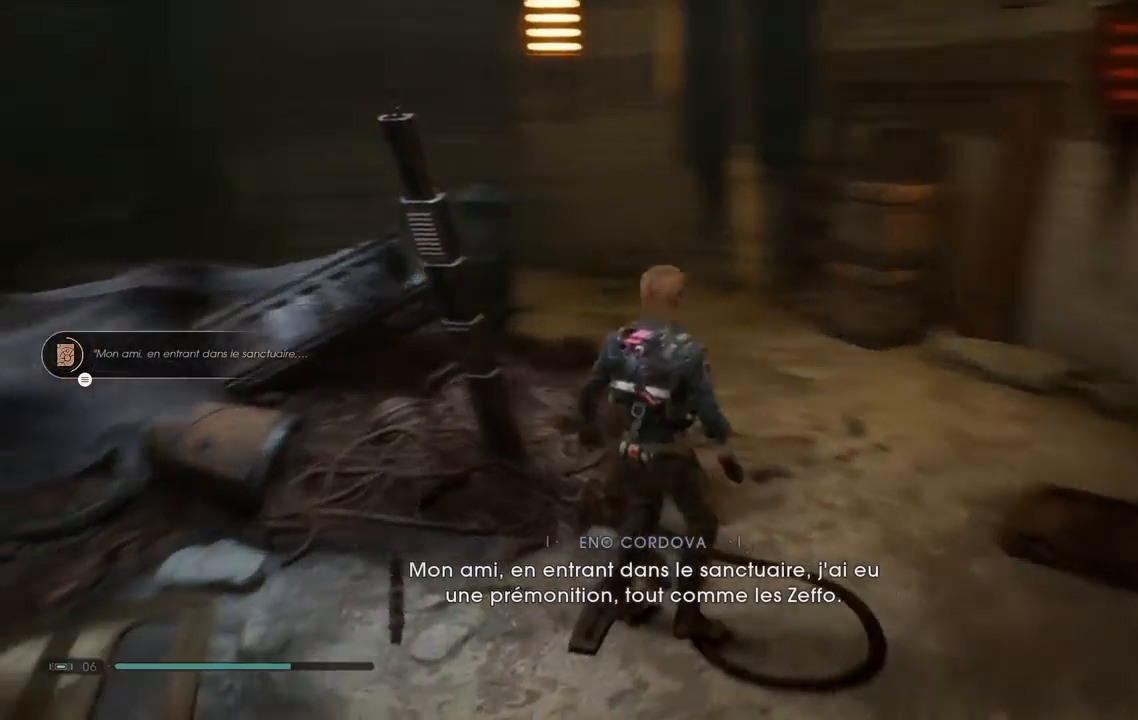
{"buttons": [], "left_stick": "center", "right_stick": "center", "events": [[300, "right_stick", "center"]]}
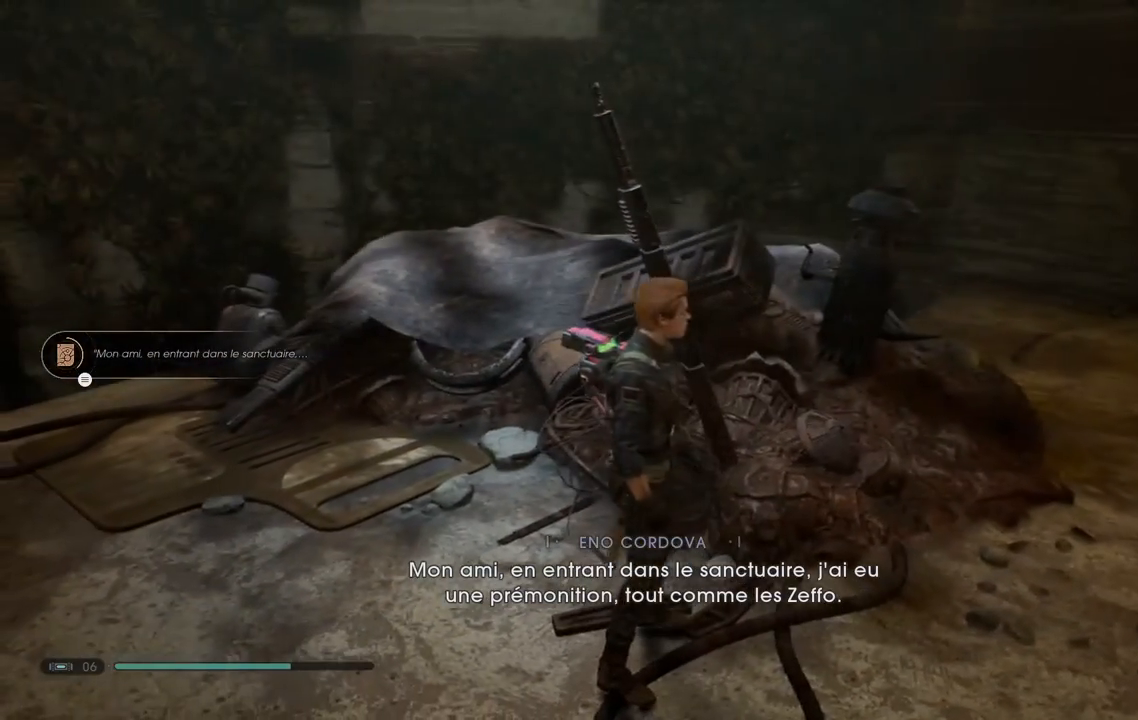
{"buttons": [], "left_stick": "center", "right_stick": "center", "events": []}
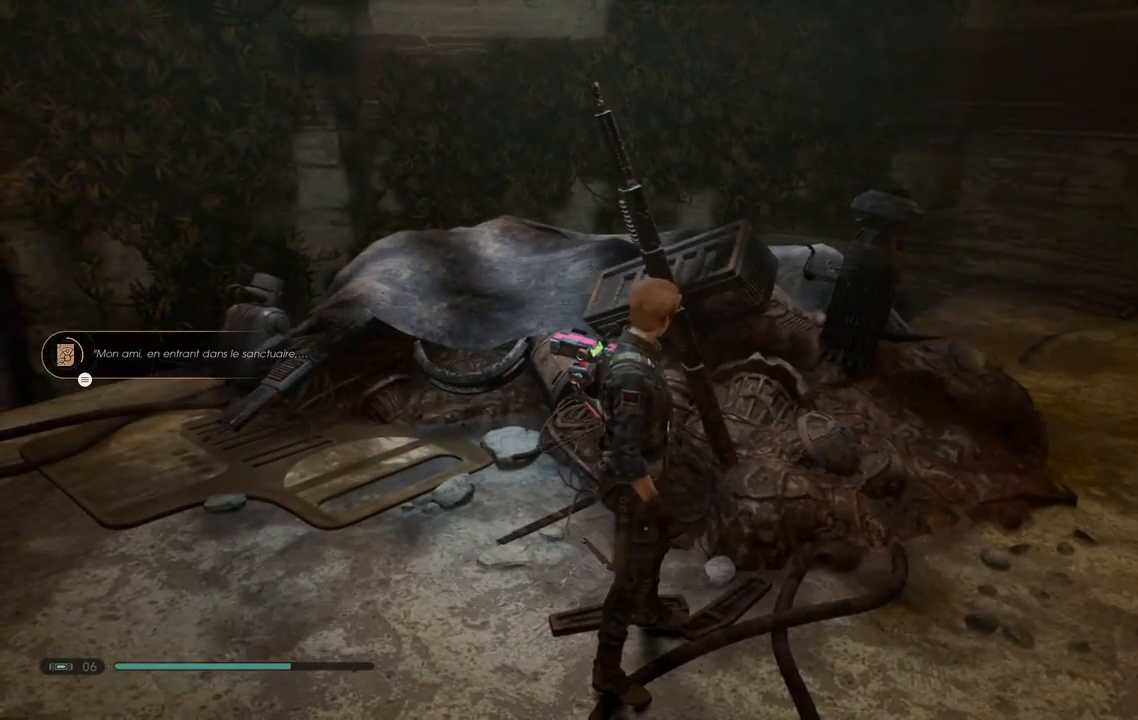
{"buttons": [], "left_stick": "center", "right_stick": "center", "events": []}
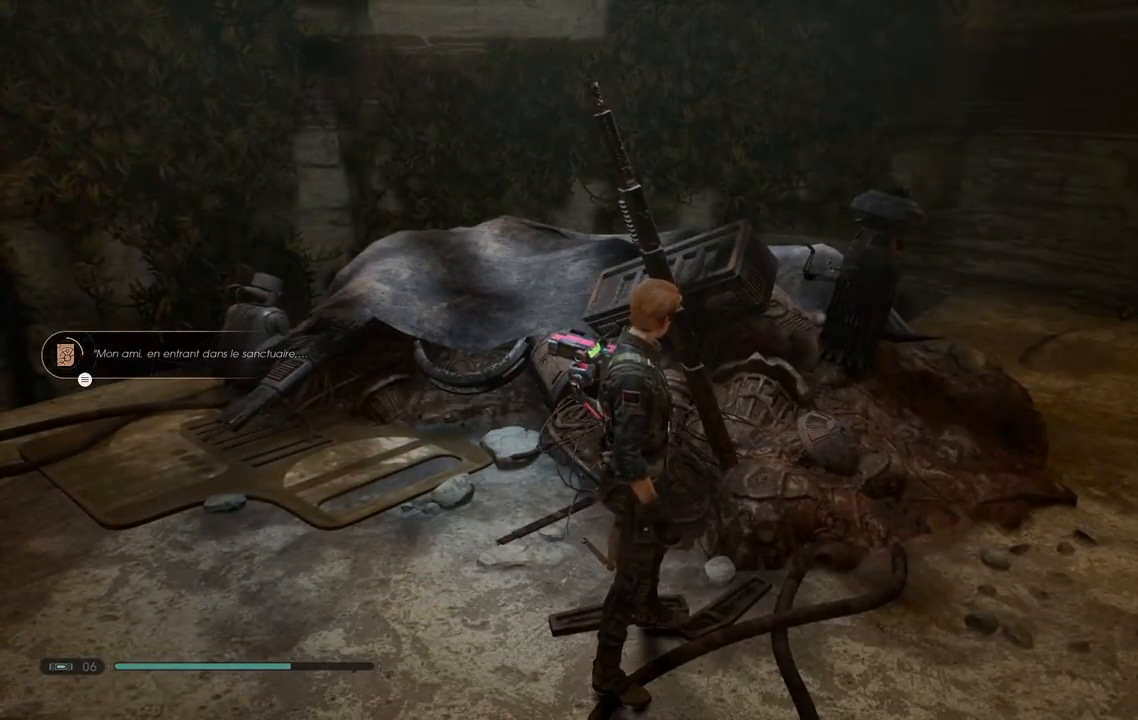
{"buttons": [], "left_stick": "up-right", "right_stick": "center", "events": [[417, "left_stick", "up-right"]]}
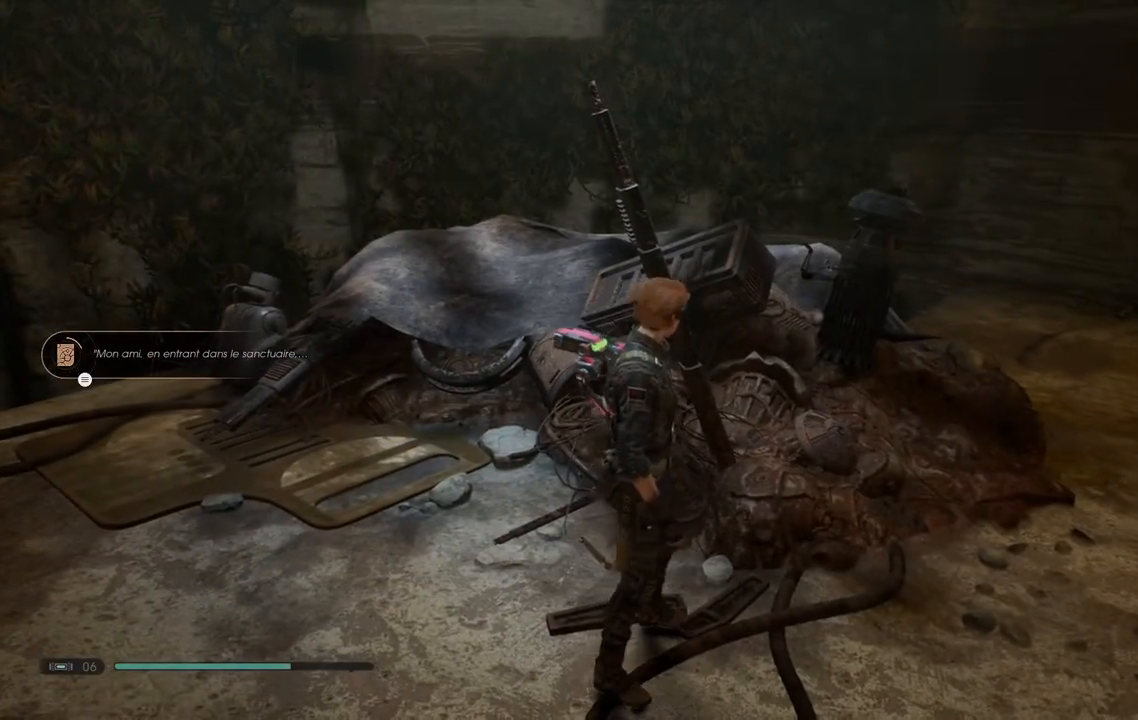
{"buttons": [], "left_stick": "up-left", "right_stick": "center", "events": [[67, "right_stick", "up-right"], [217, "left_stick", "up"], [317, "right_stick", "center"], [467, "left_stick", "up-left"]]}
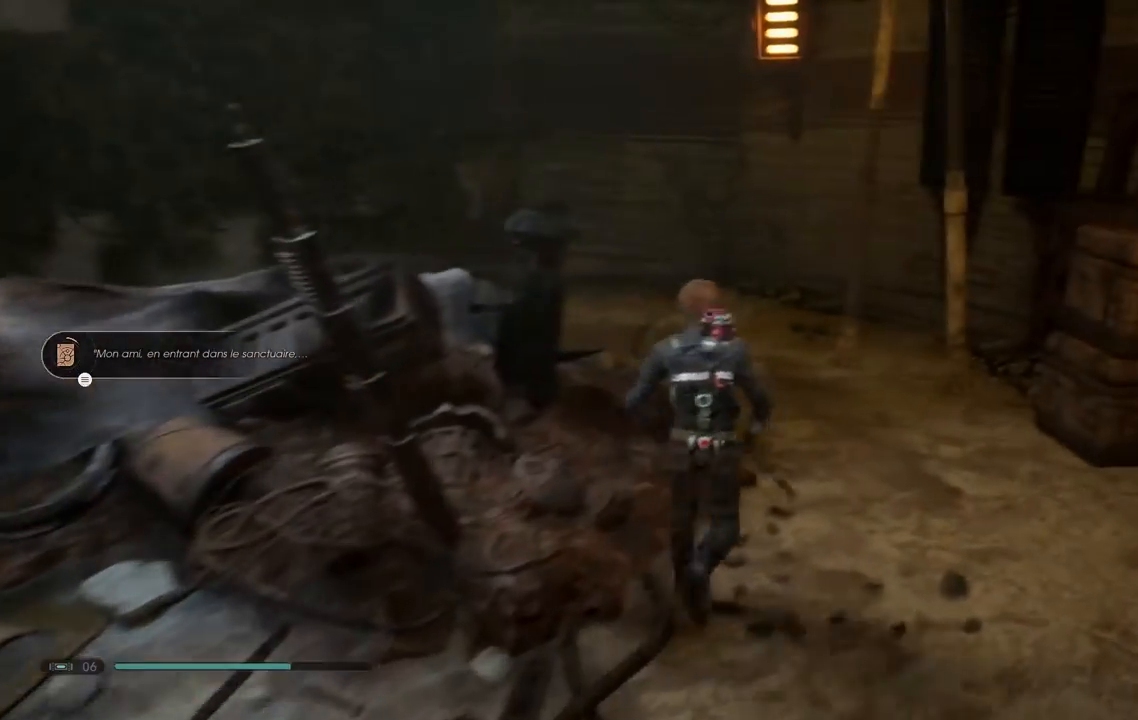
{"buttons": [], "left_stick": "up-left", "right_stick": "down", "events": [[150, "right_stick", "down"]]}
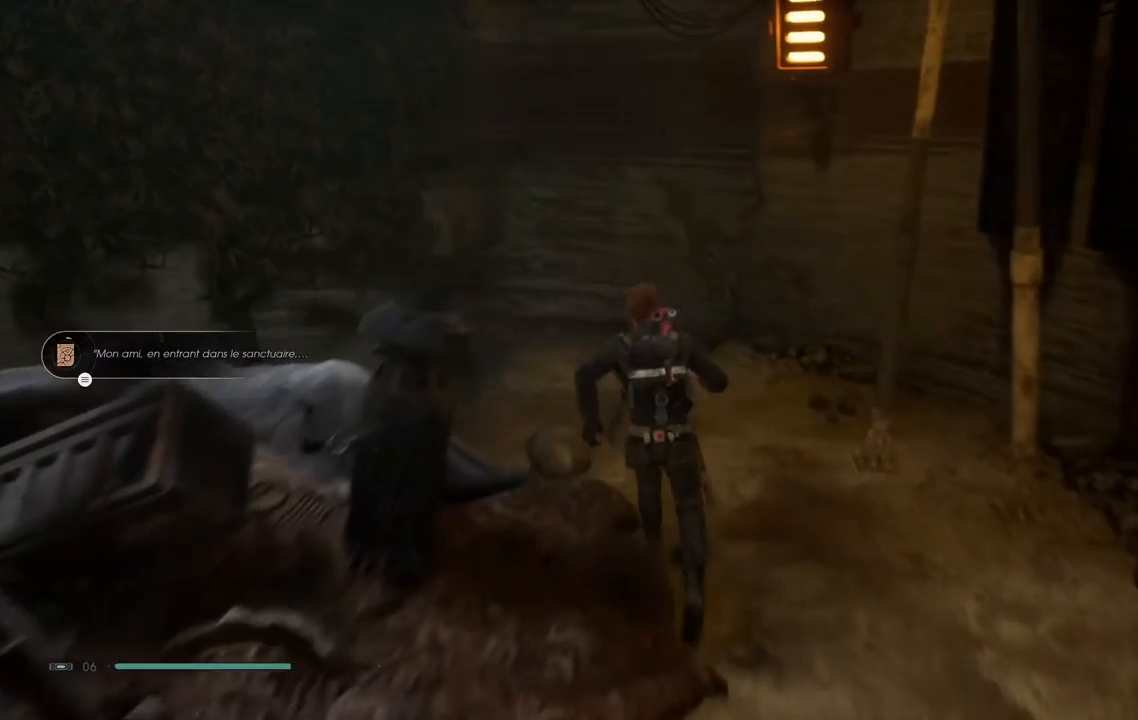
{"buttons": [], "left_stick": "up-left", "right_stick": "down", "events": []}
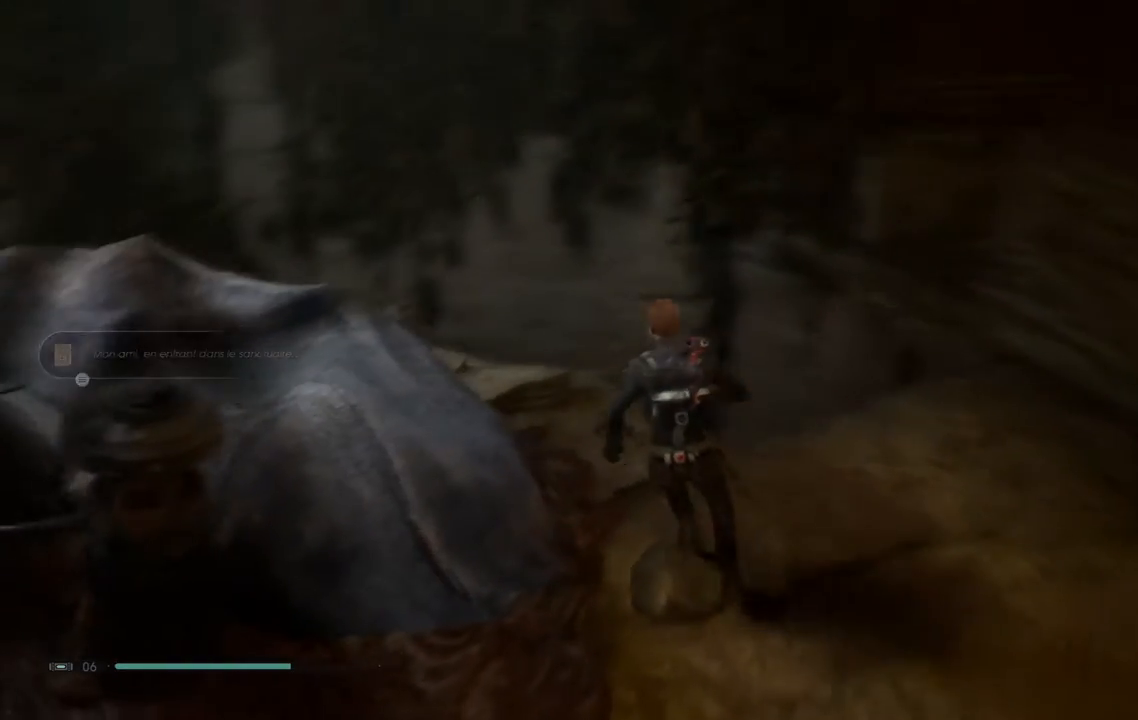
{"buttons": [], "left_stick": "center", "right_stick": "left", "events": [[133, "left_stick", "center"], [333, "right_stick", "left"]]}
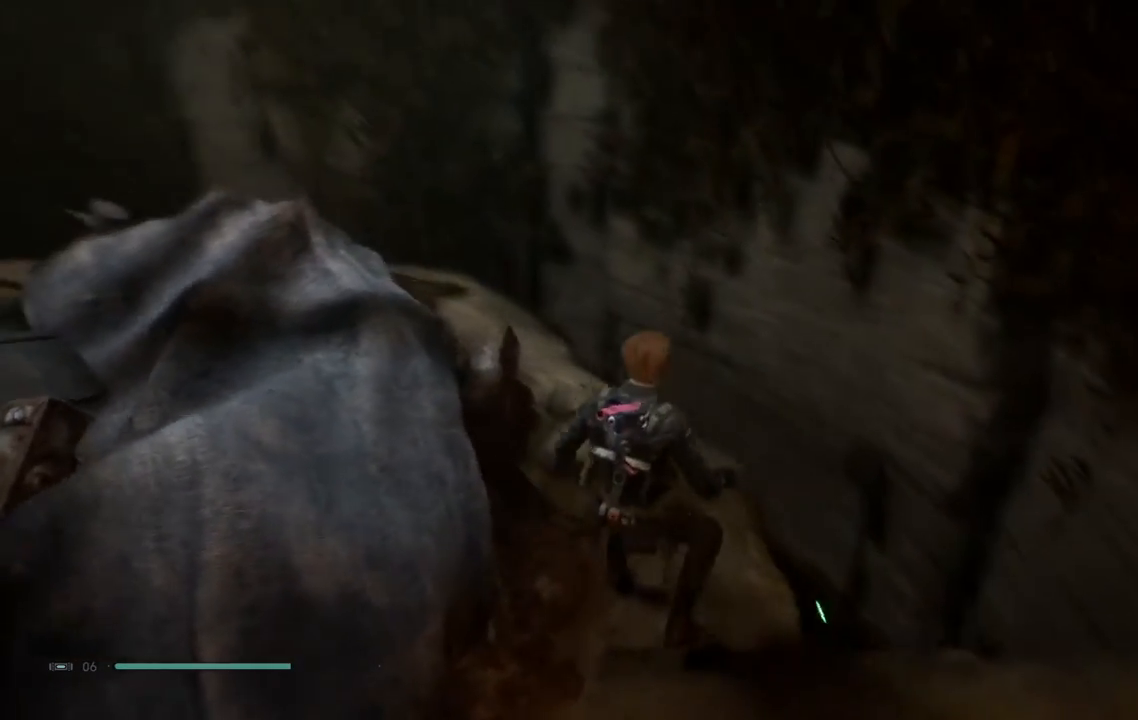
{"buttons": [], "left_stick": "center", "right_stick": "down", "events": [[233, "right_stick", "down-left"], [433, "right_stick", "down"]]}
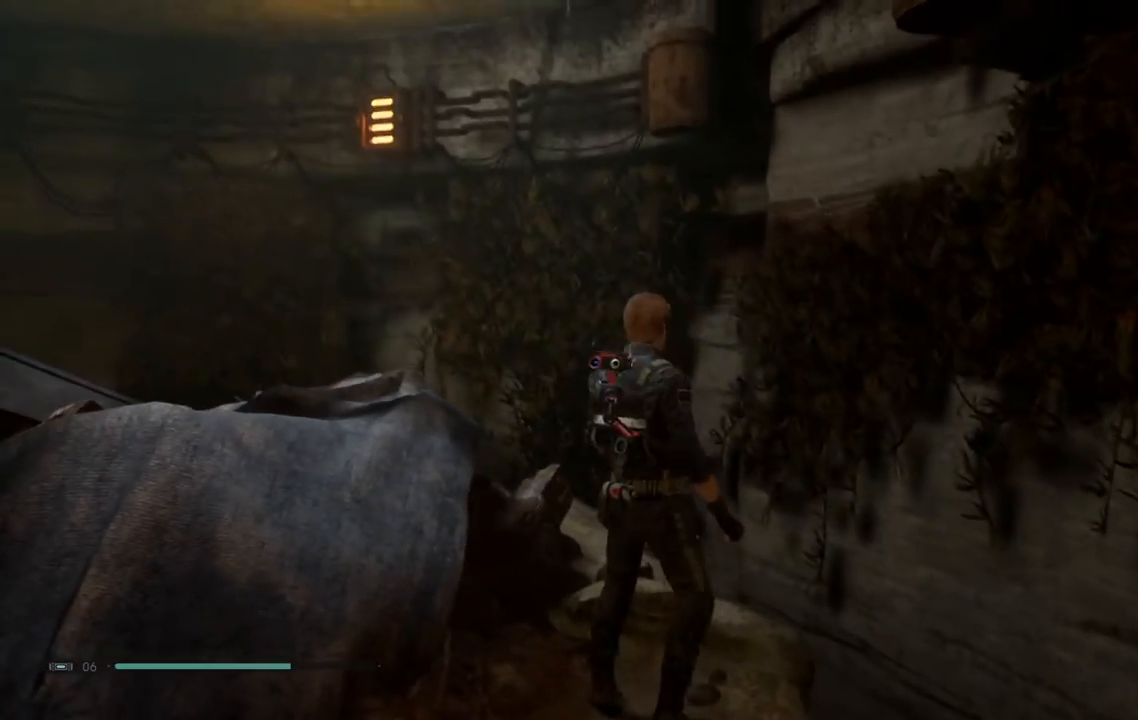
{"buttons": [], "left_stick": "up-left", "right_stick": "down-right", "events": [[17, "right_stick", "down-right"], [300, "left_stick", "up-left"]]}
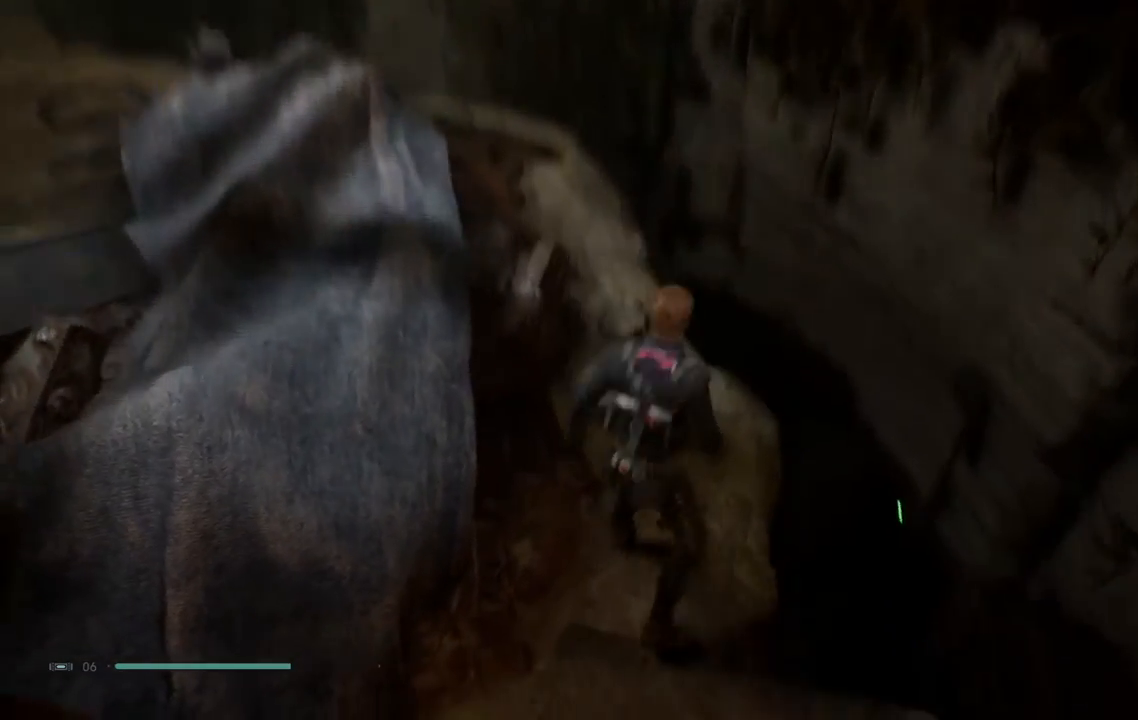
{"buttons": [], "left_stick": "center", "right_stick": "center", "events": [[33, "right_stick", "down"], [50, "left_stick", "center"], [333, "right_stick", "center"]]}
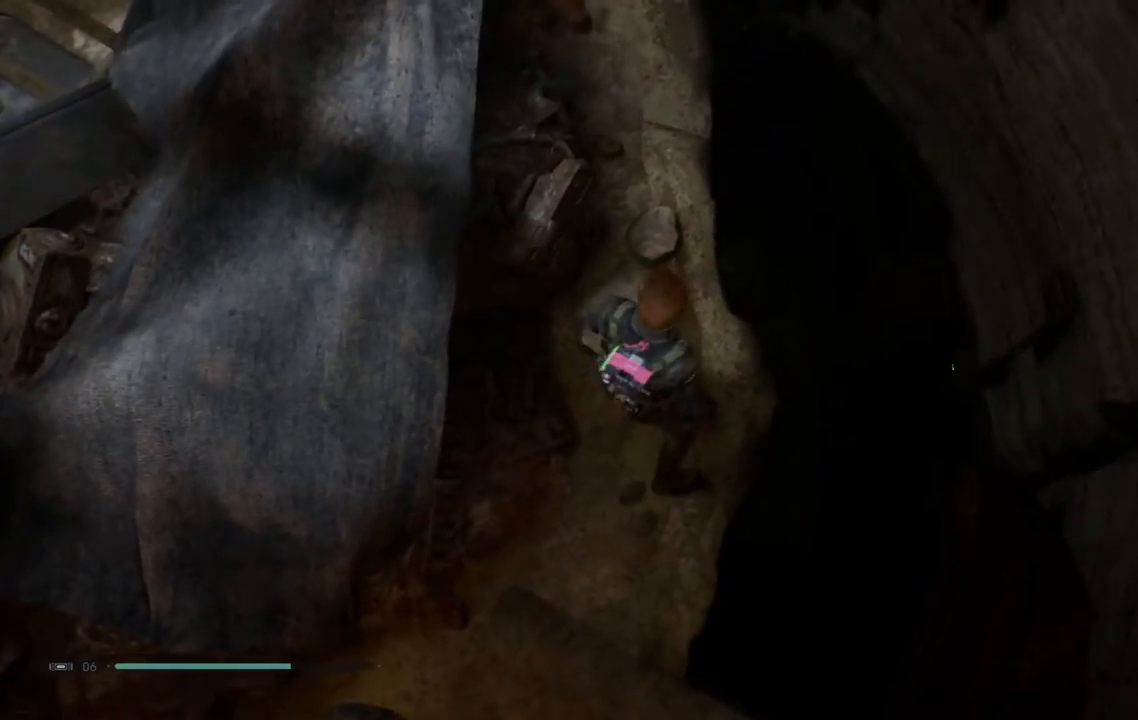
{"buttons": [], "left_stick": "center", "right_stick": "up", "events": [[283, "right_stick", "up-right"], [383, "right_stick", "up"]]}